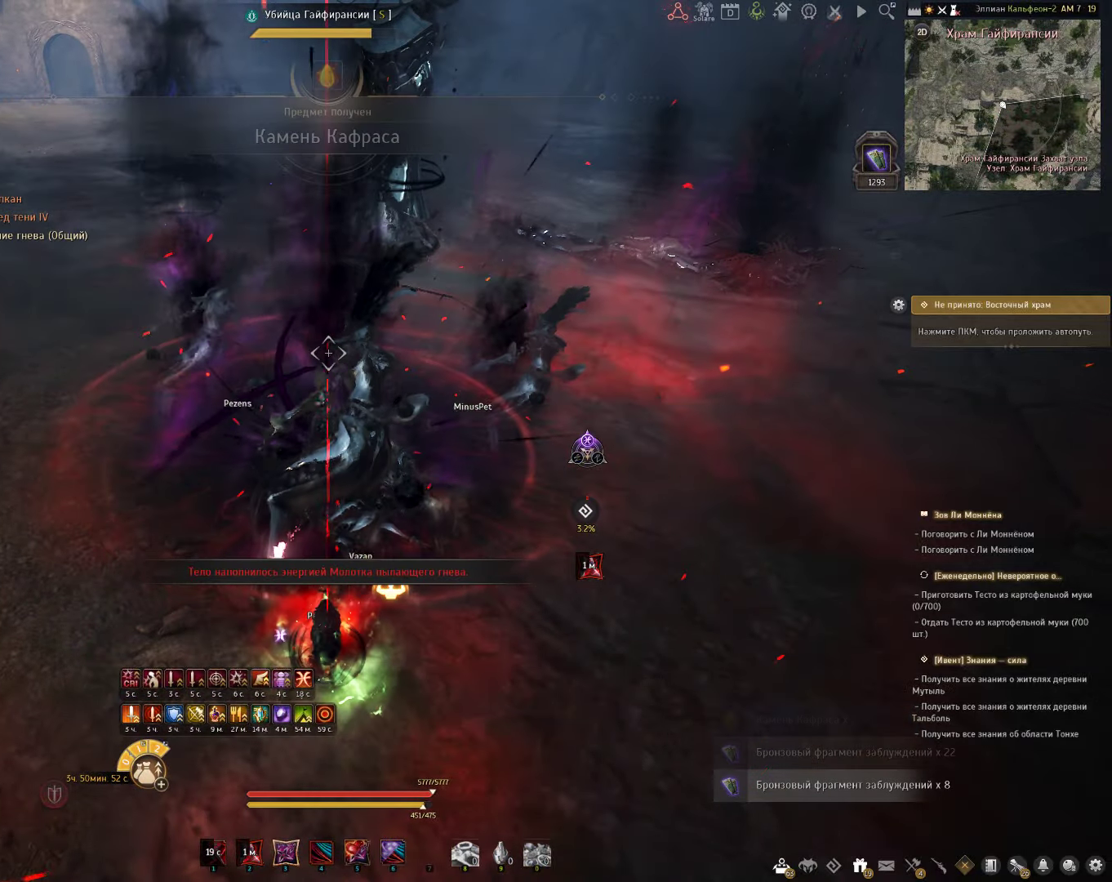
Gameplay with keyboard and mouse; each line is a JSON object with the keys and mouse buttons held at the frame after it. "events" lists presses ("down") and releases ("up") of "a", "c", "d", "e", "f", "q", "s", "shift", "space", "tab", "w", "x", "z", "mouse_left" and "mouse_right" between this image and that frame as [ms after this image, input, new state], when the widget could be followed in between. "mouse_left", "mouse_right" = the "left", "right" buttons of the "mouse" list. No other keys are recorded. Mouse movement is not recorded.
{"keys": [], "mouse": [], "events": [[167, "z", "up"]]}
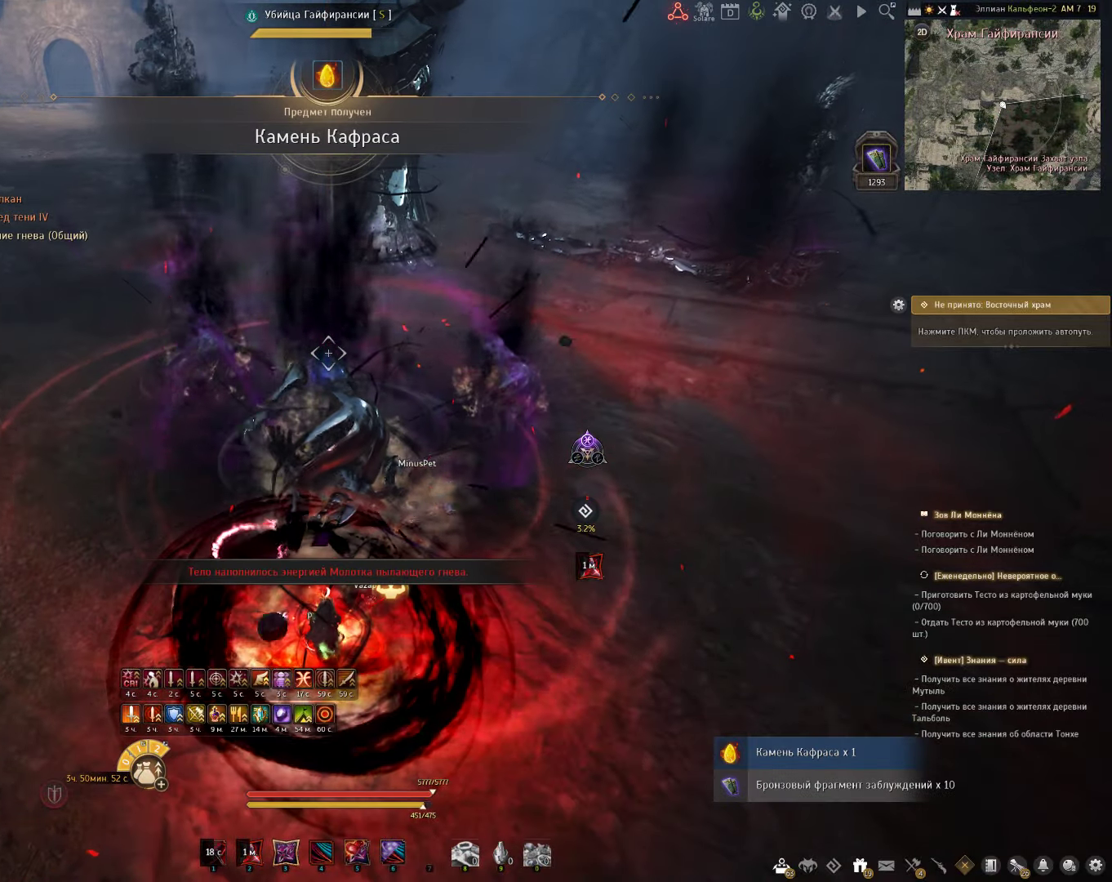
{"keys": [], "mouse": ["right"], "events": [[467, "mouse_right", "down"]]}
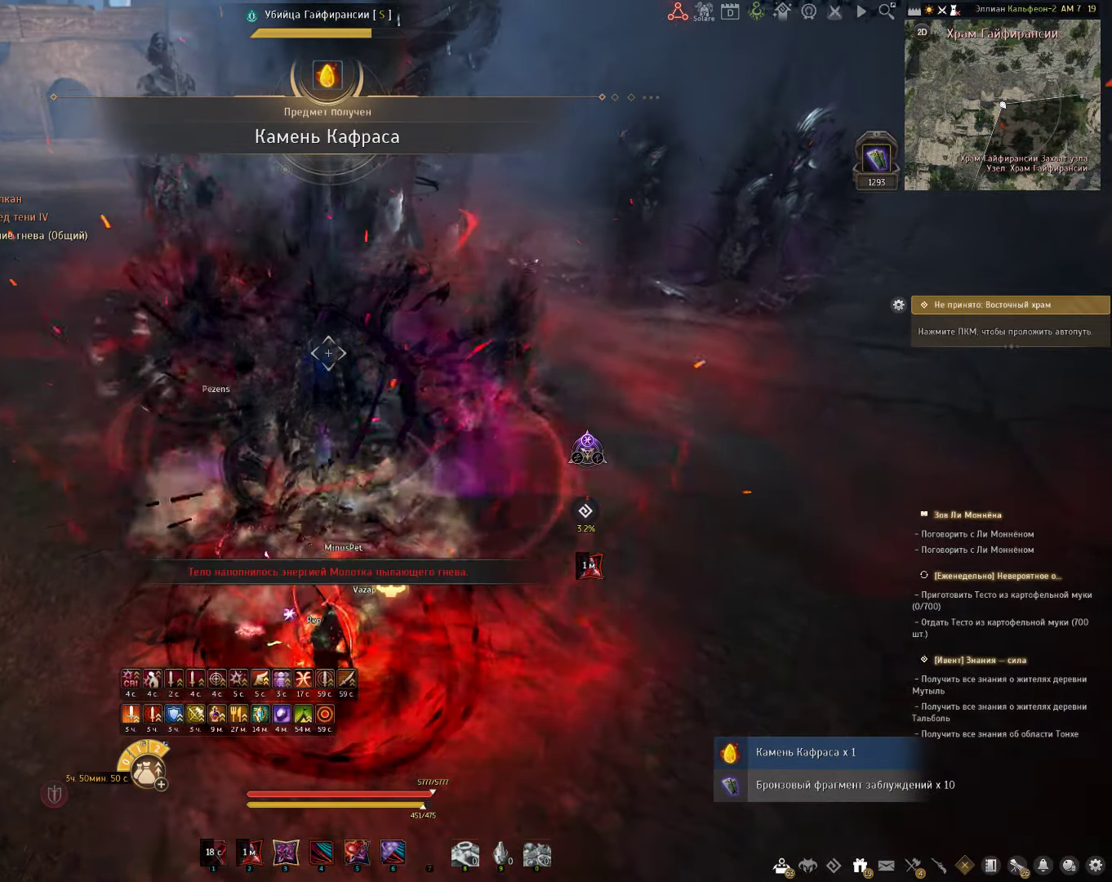
{"keys": [], "mouse": [], "events": [[50, "mouse_right", "up"], [100, "s", "down"], [183, "e", "down"], [433, "s", "up"], [467, "e", "up"]]}
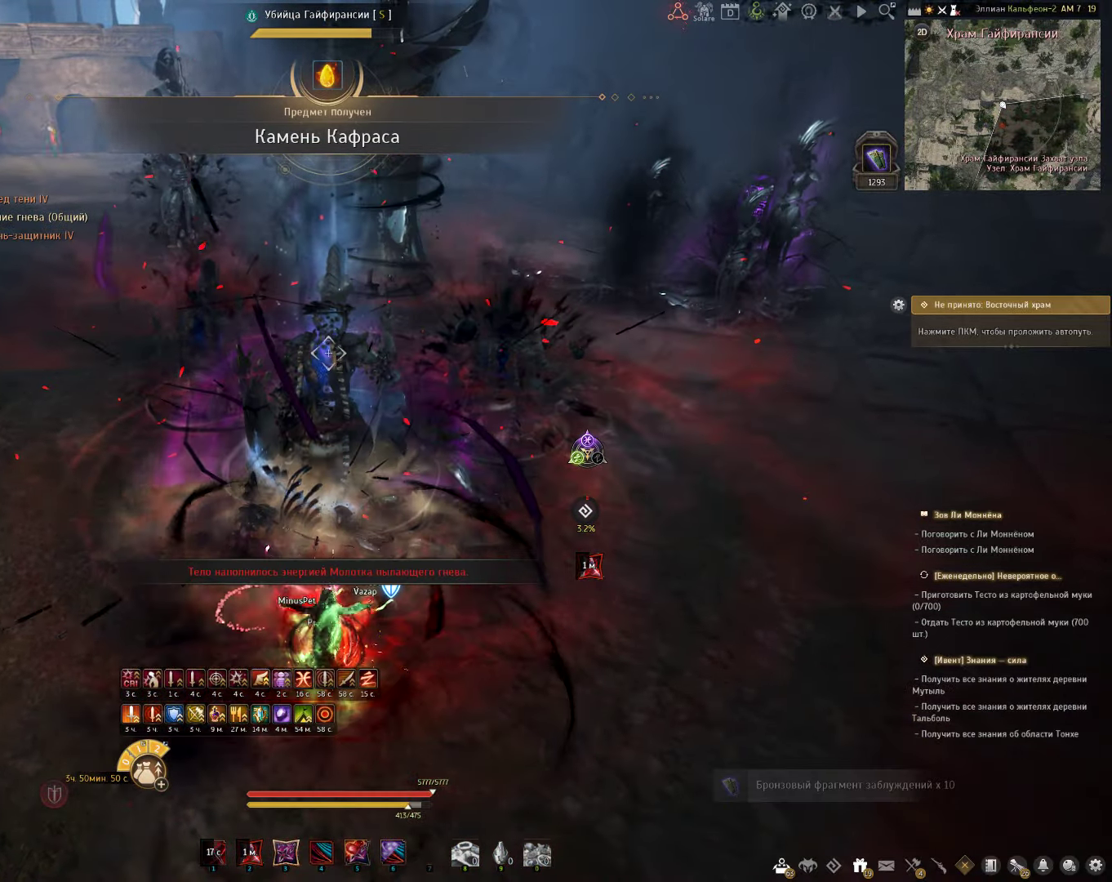
{"keys": ["w"], "mouse": [], "events": [[17, "w", "down"], [117, "q", "down"], [500, "q", "up"]]}
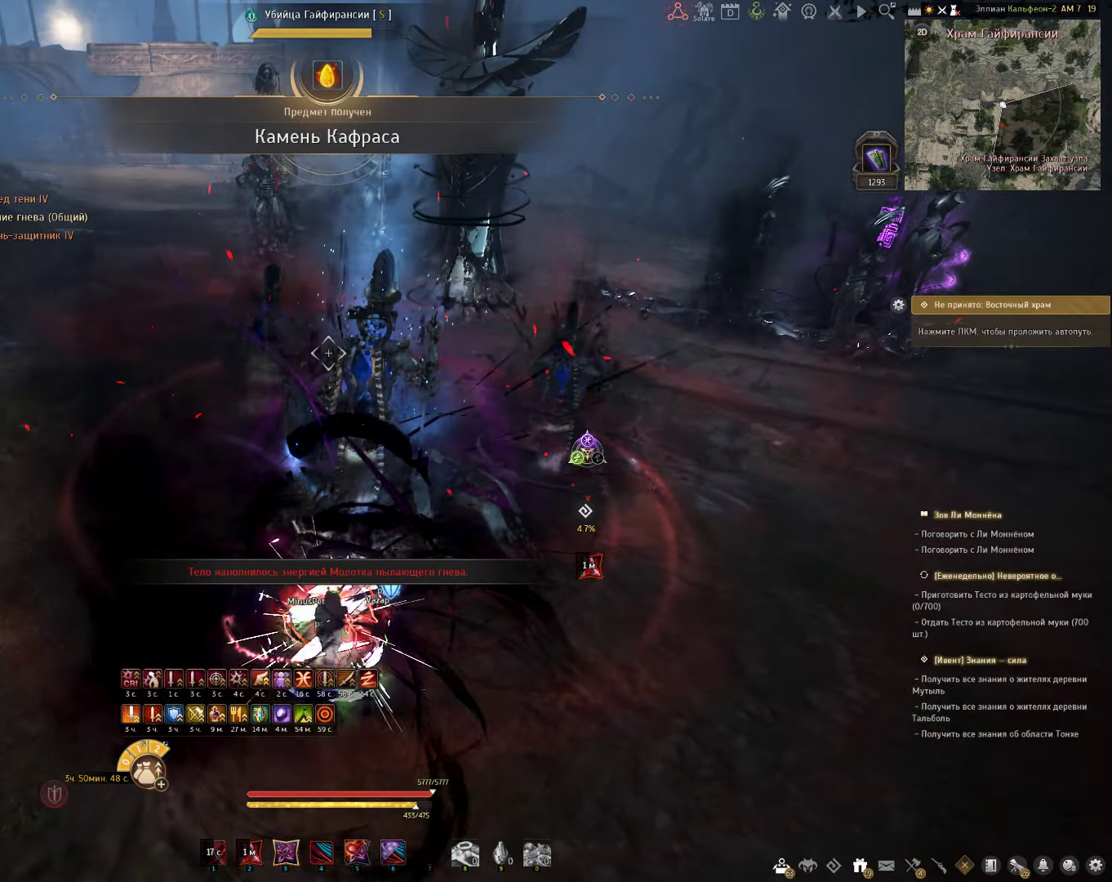
{"keys": ["q", "w"], "mouse": [], "events": [[133, "w", "up"], [317, "w", "down"], [433, "q", "down"]]}
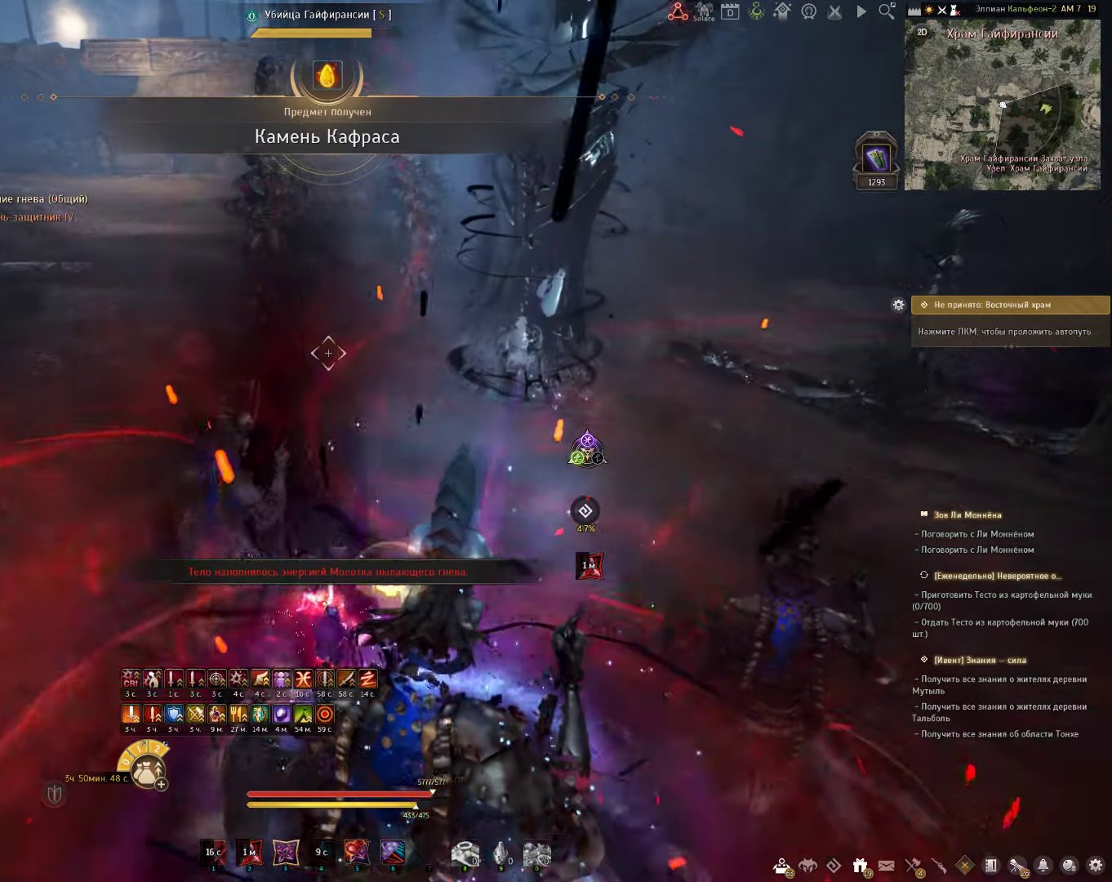
{"keys": ["w"], "mouse": [], "events": [[283, "q", "up"]]}
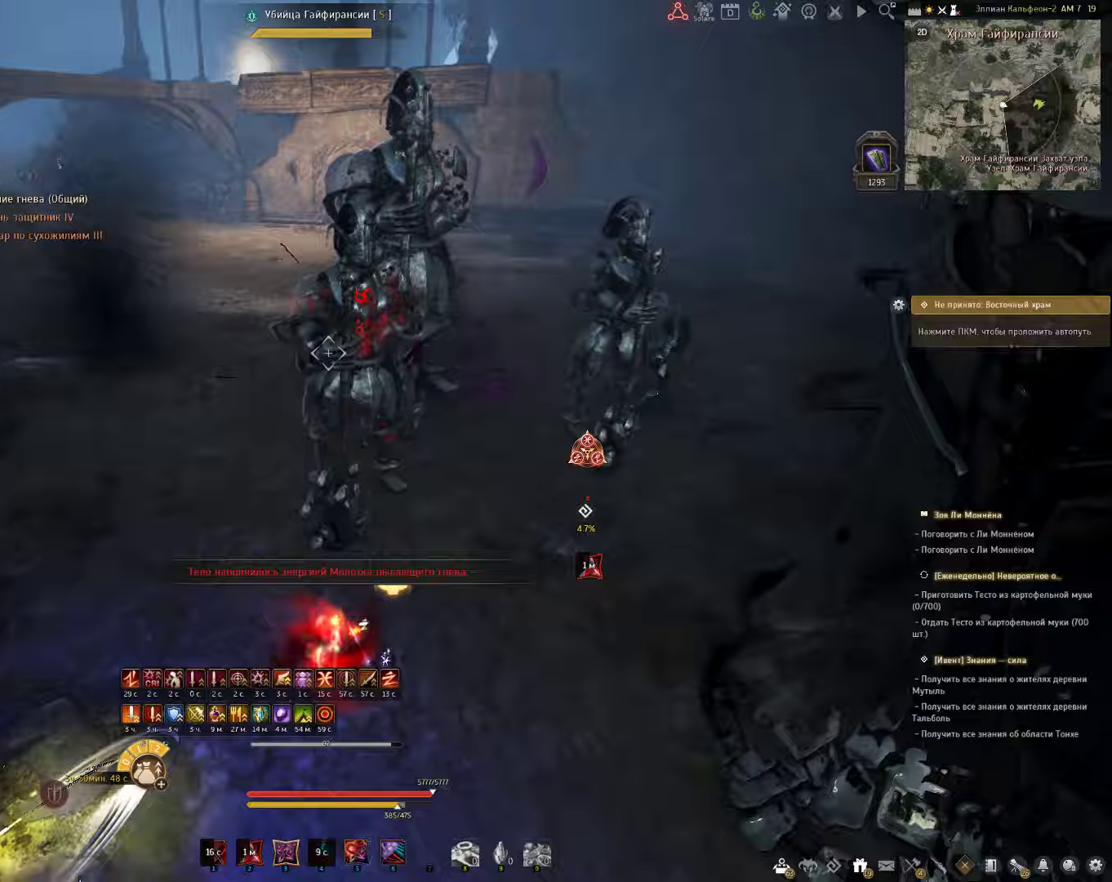
{"keys": [], "mouse": ["left"], "events": [[333, "w", "up"], [367, "mouse_left", "down"]]}
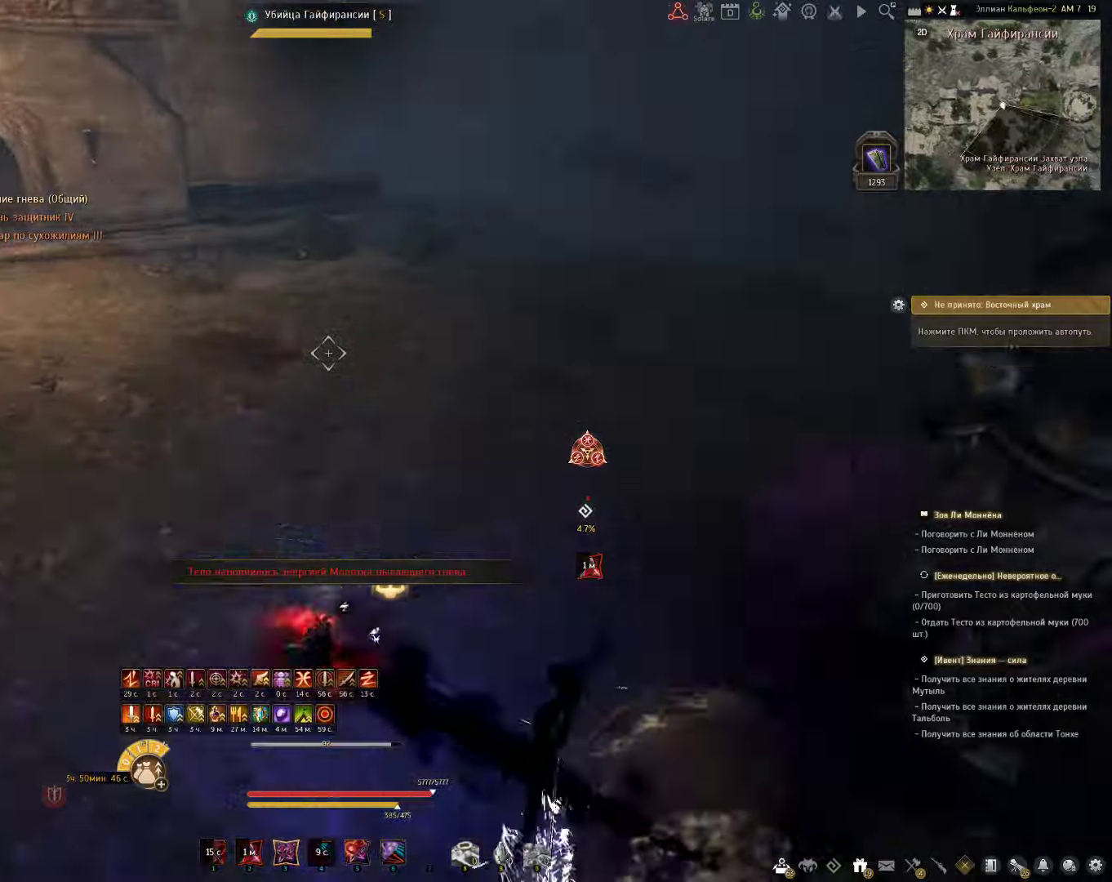
{"keys": ["w"], "mouse": [], "events": [[100, "mouse_left", "up"], [317, "w", "down"]]}
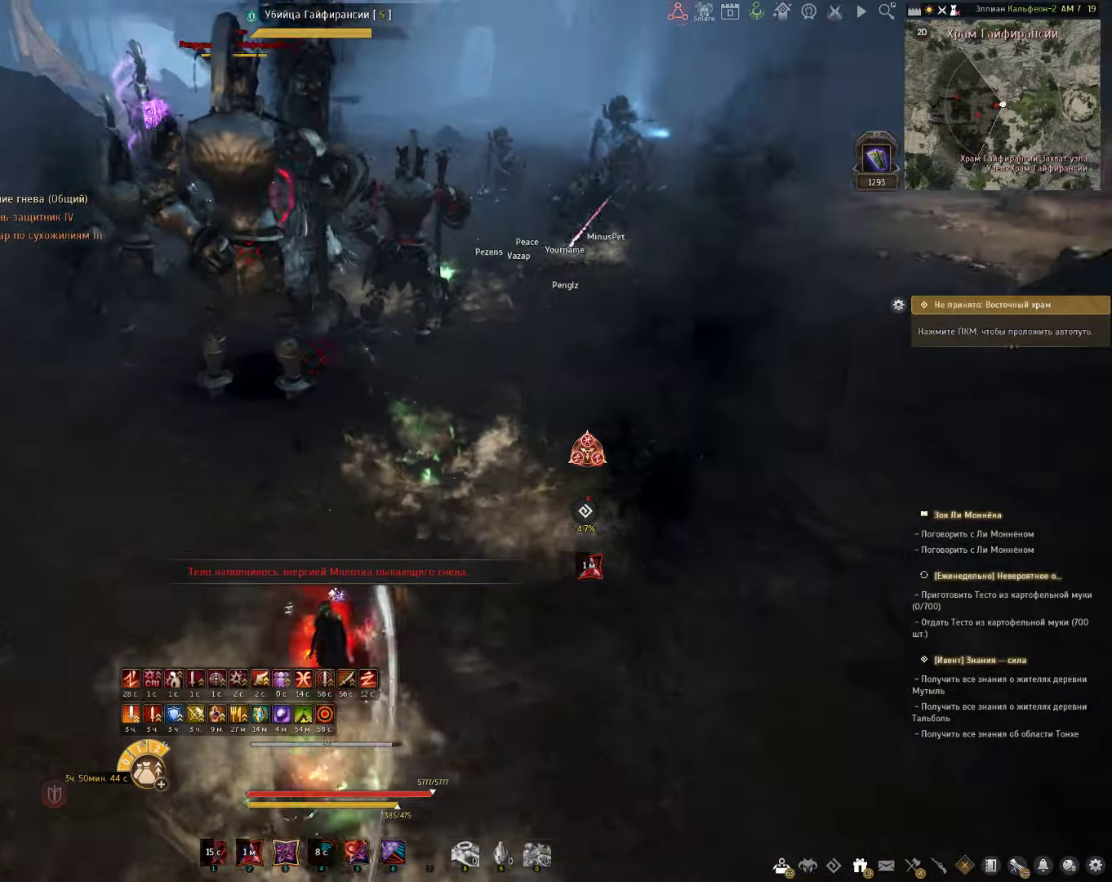
{"keys": ["w"], "mouse": [], "events": []}
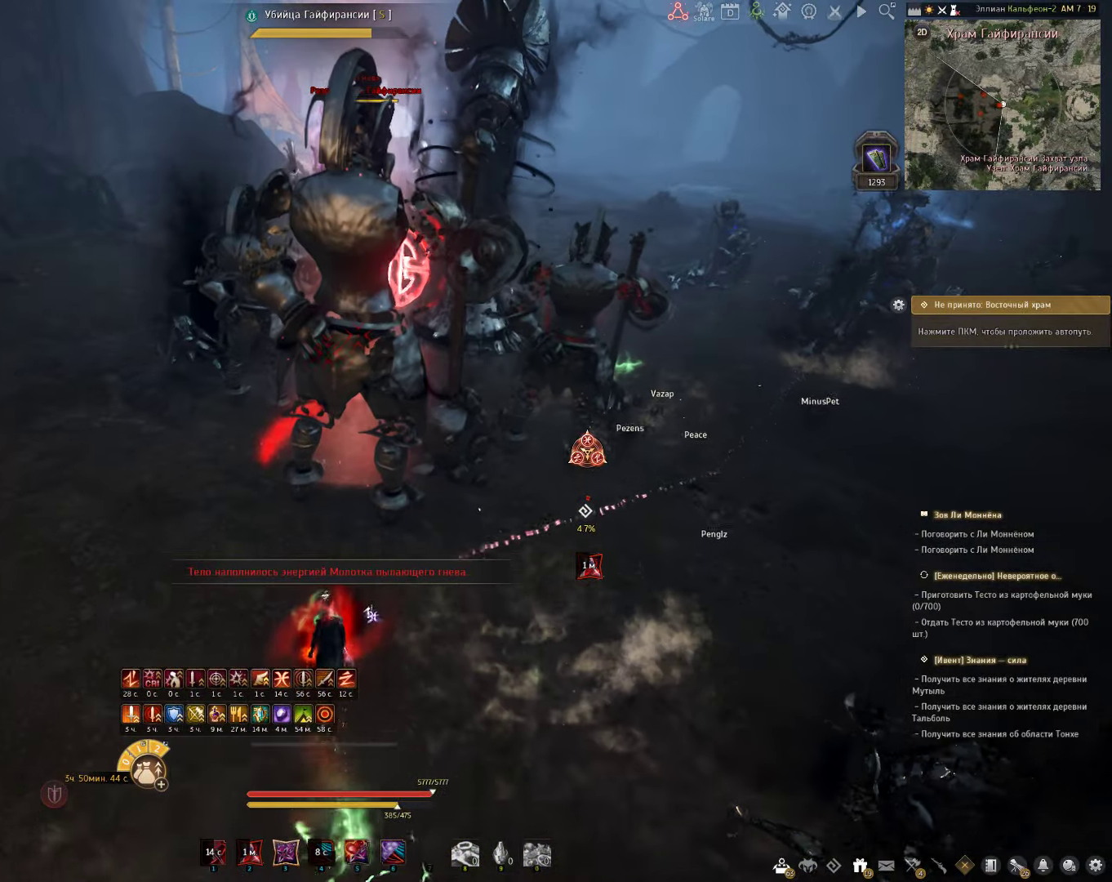
{"keys": ["c", "s"], "mouse": [], "events": [[367, "w", "up"], [417, "s", "down"], [433, "c", "down"]]}
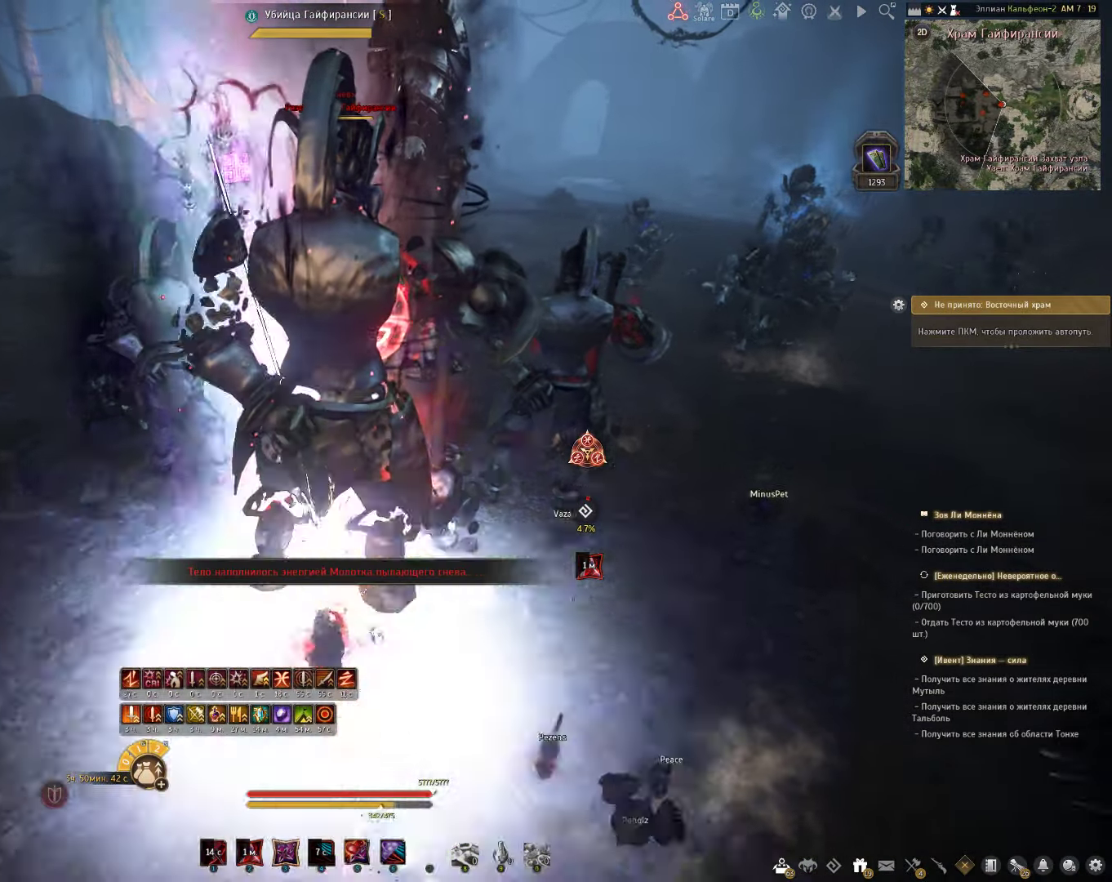
{"keys": [], "mouse": [], "events": [[417, "c", "up"], [433, "s", "up"]]}
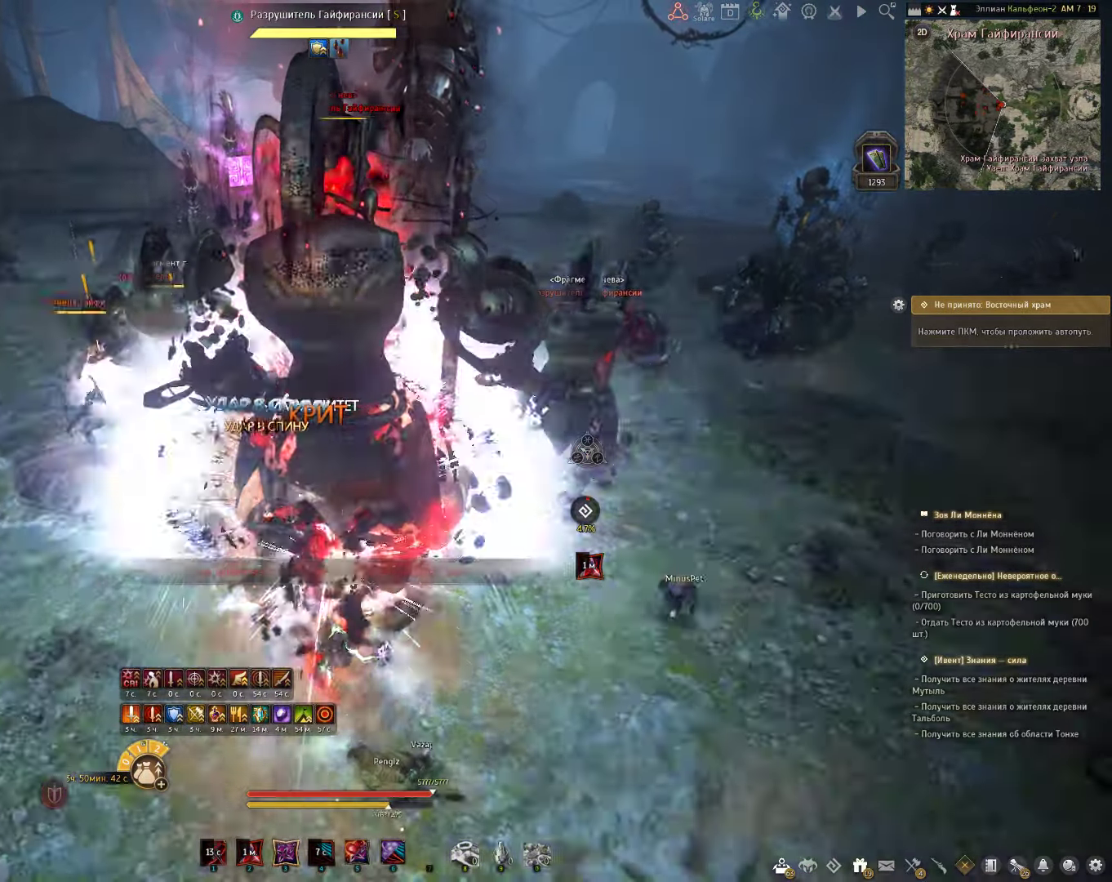
{"keys": ["s"], "mouse": [], "events": [[17, "shift", "down"], [150, "mouse_left", "down"], [350, "mouse_left", "up"], [400, "shift", "up"], [450, "s", "down"]]}
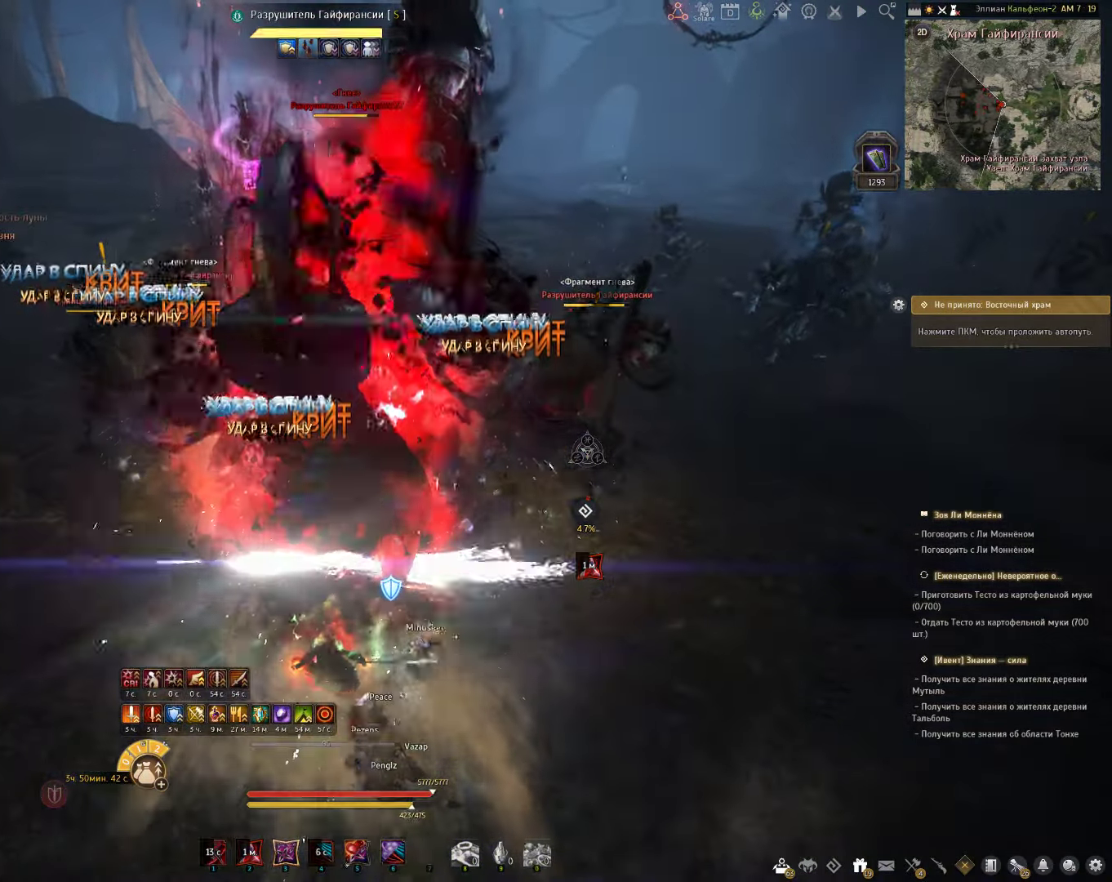
{"keys": ["shift"], "mouse": ["right"], "events": [[33, "mouse_left", "down"], [300, "mouse_left", "up"], [317, "s", "up"], [367, "shift", "down"], [433, "mouse_right", "down"]]}
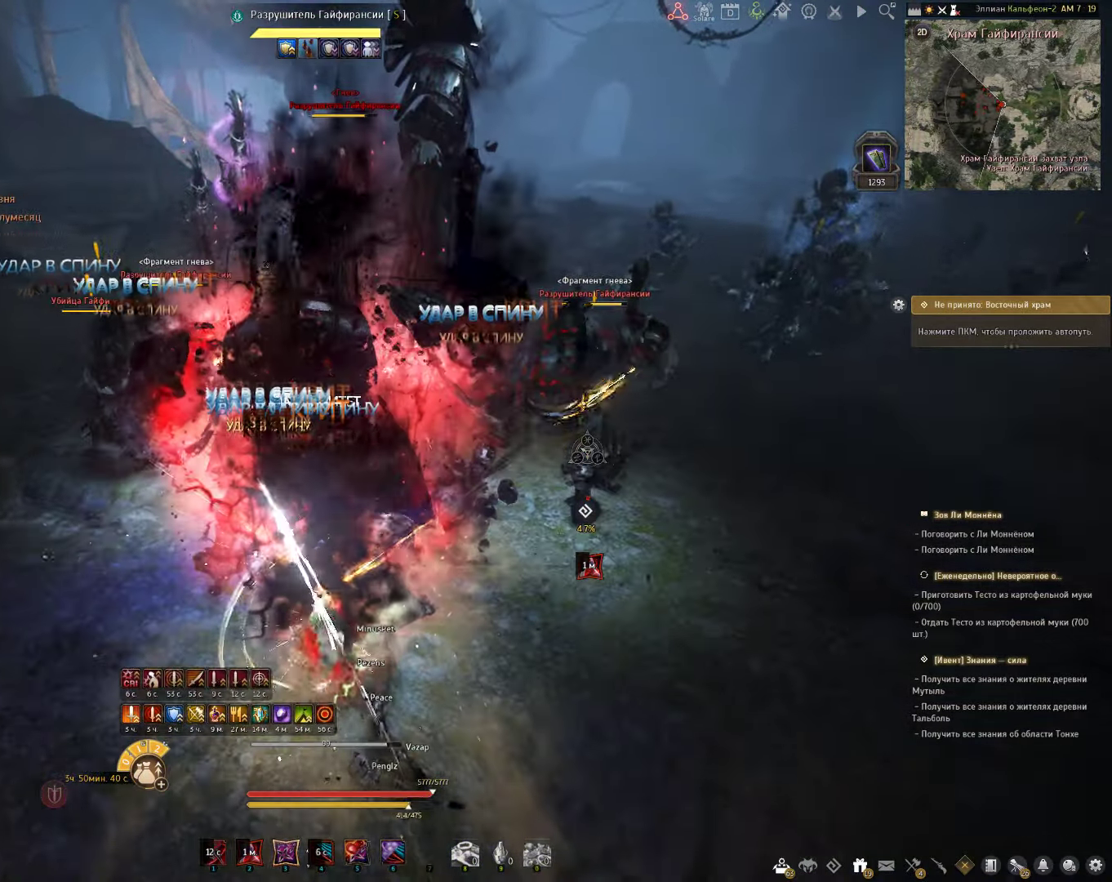
{"keys": ["e", "shift"], "mouse": [], "events": [[217, "mouse_right", "up"], [267, "shift", "up"], [317, "space", "down"], [433, "space", "up"], [467, "shift", "down"], [483, "e", "down"]]}
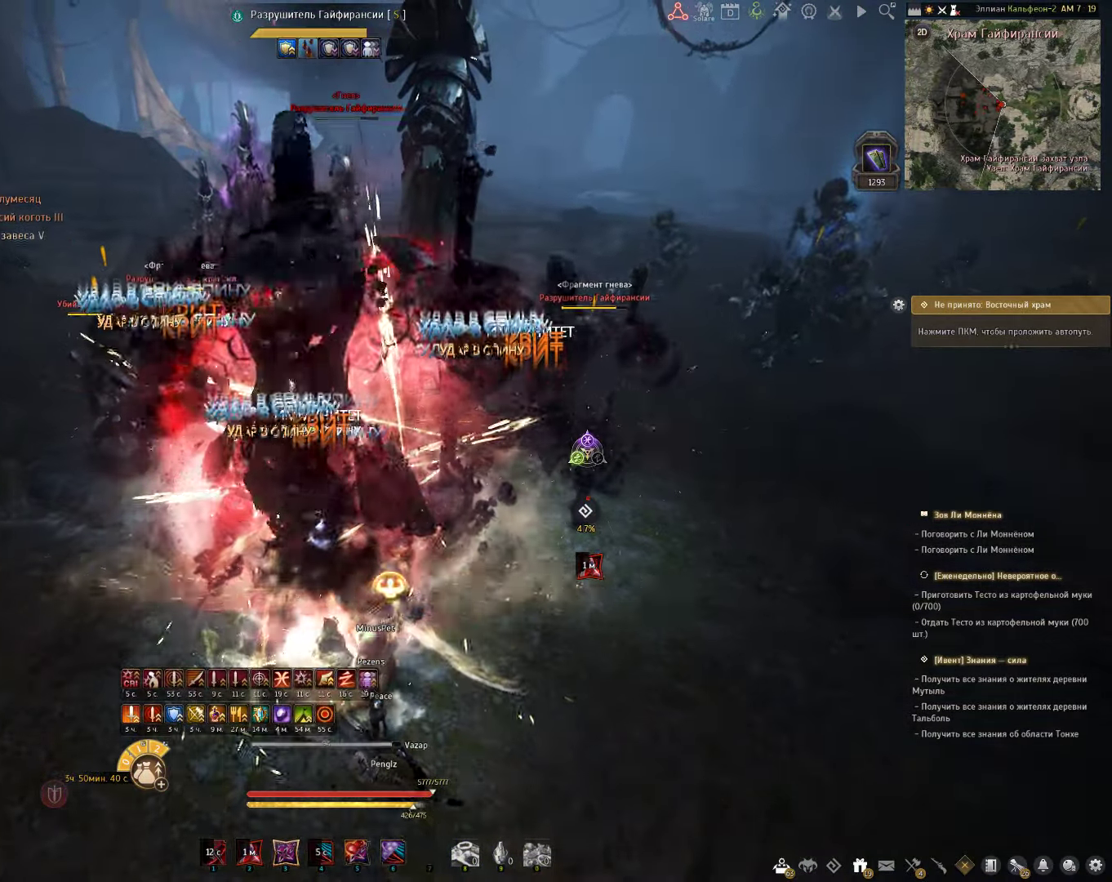
{"keys": ["shift"], "mouse": [], "events": [[400, "e", "up"]]}
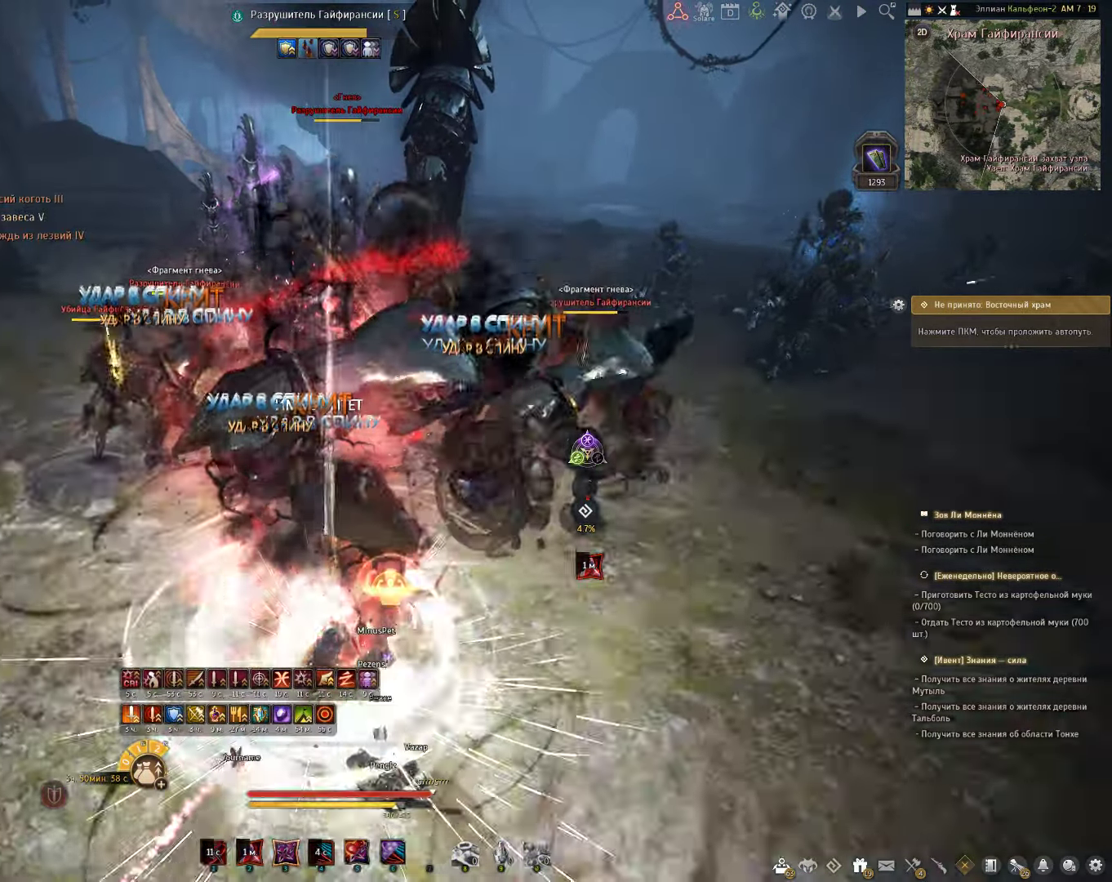
{"keys": ["shift"], "mouse": [], "events": []}
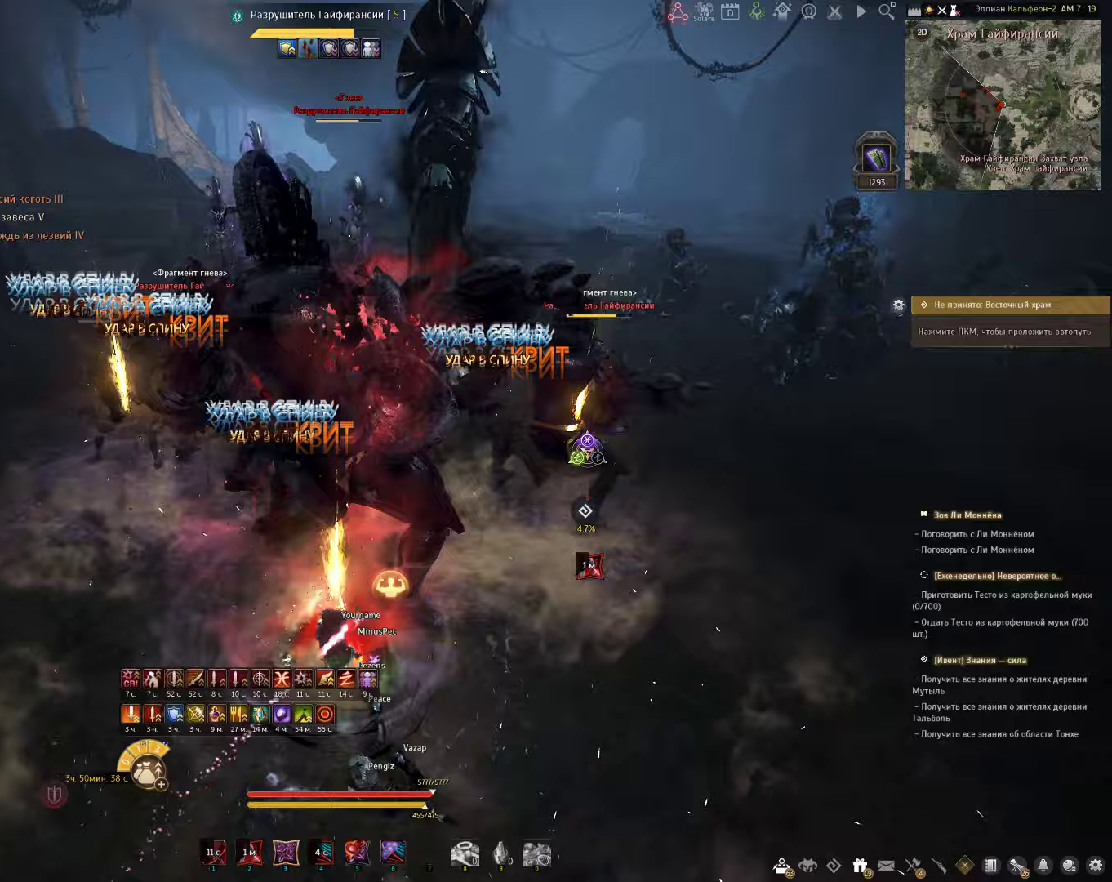
{"keys": ["f", "shift"], "mouse": [], "events": [[83, "f", "down"]]}
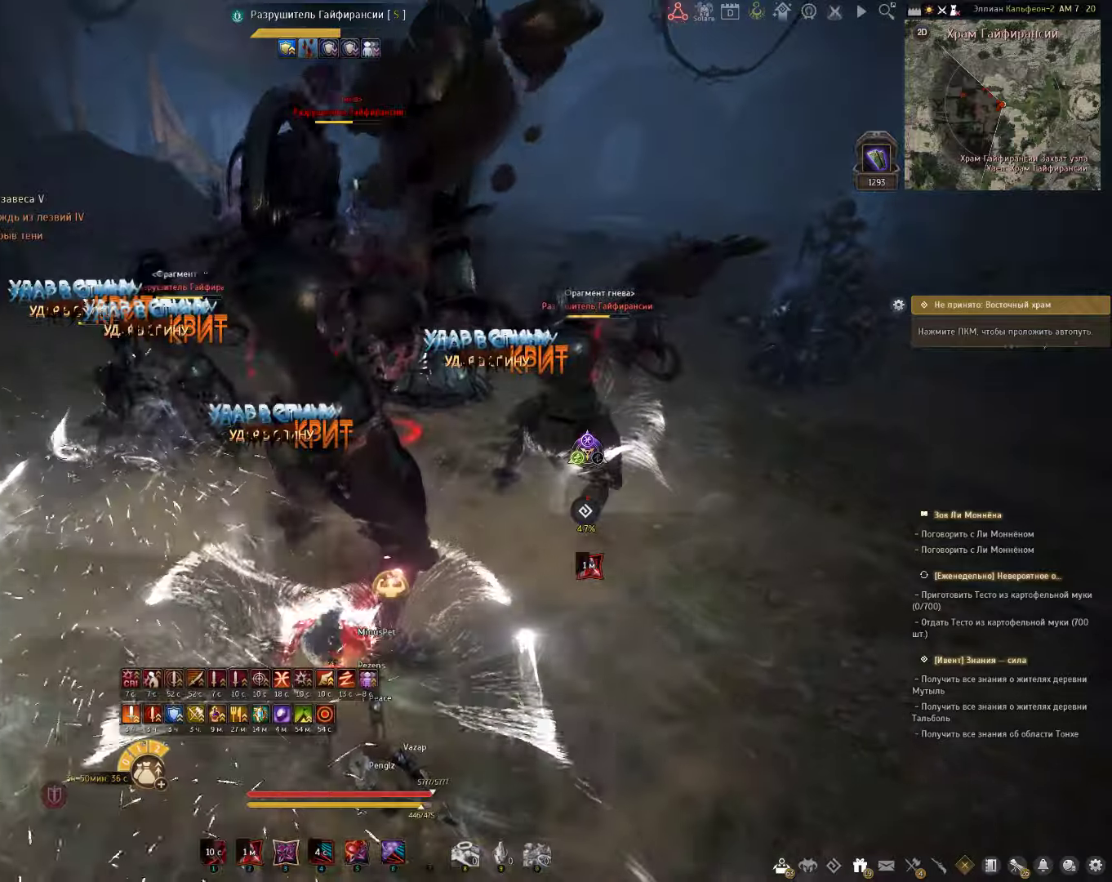
{"keys": ["c", "shift"], "mouse": [], "events": [[83, "f", "up"], [250, "c", "down"]]}
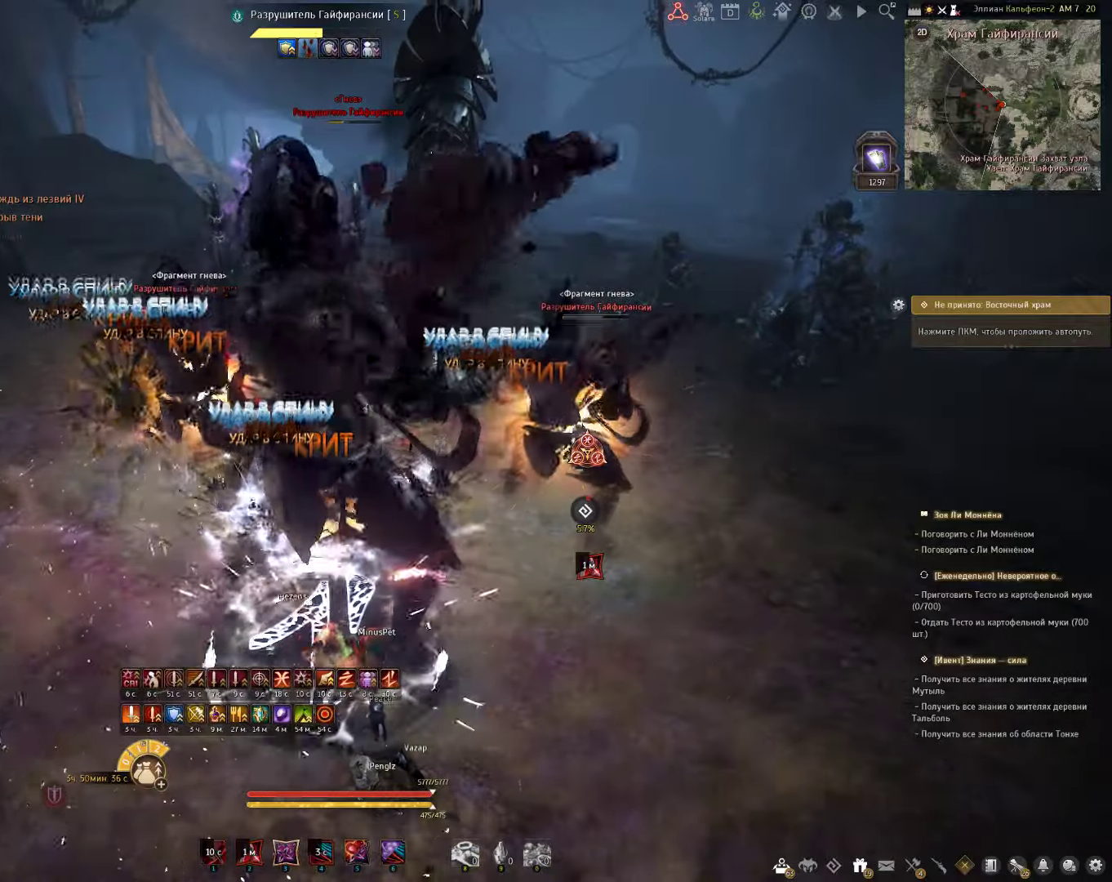
{"keys": ["c"], "mouse": [], "events": [[367, "shift", "up"]]}
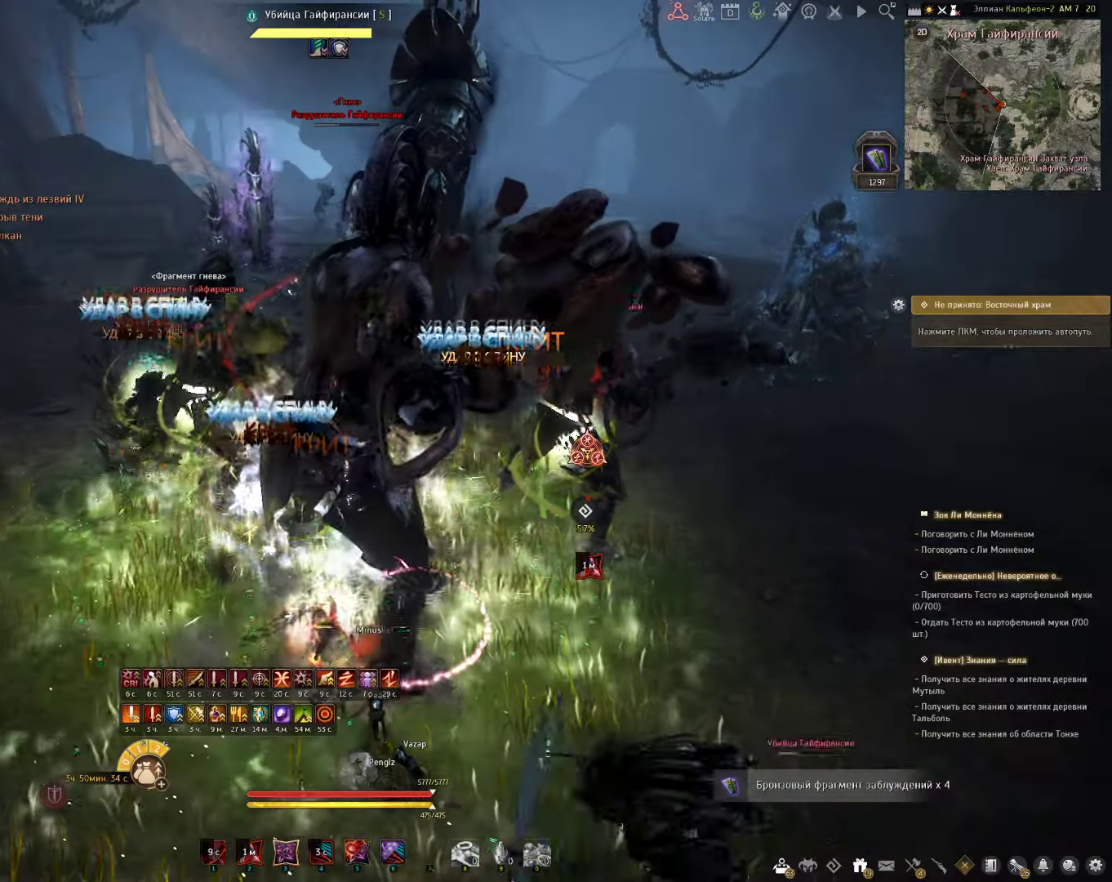
{"keys": ["c", "s"], "mouse": [], "events": [[33, "s", "down"]]}
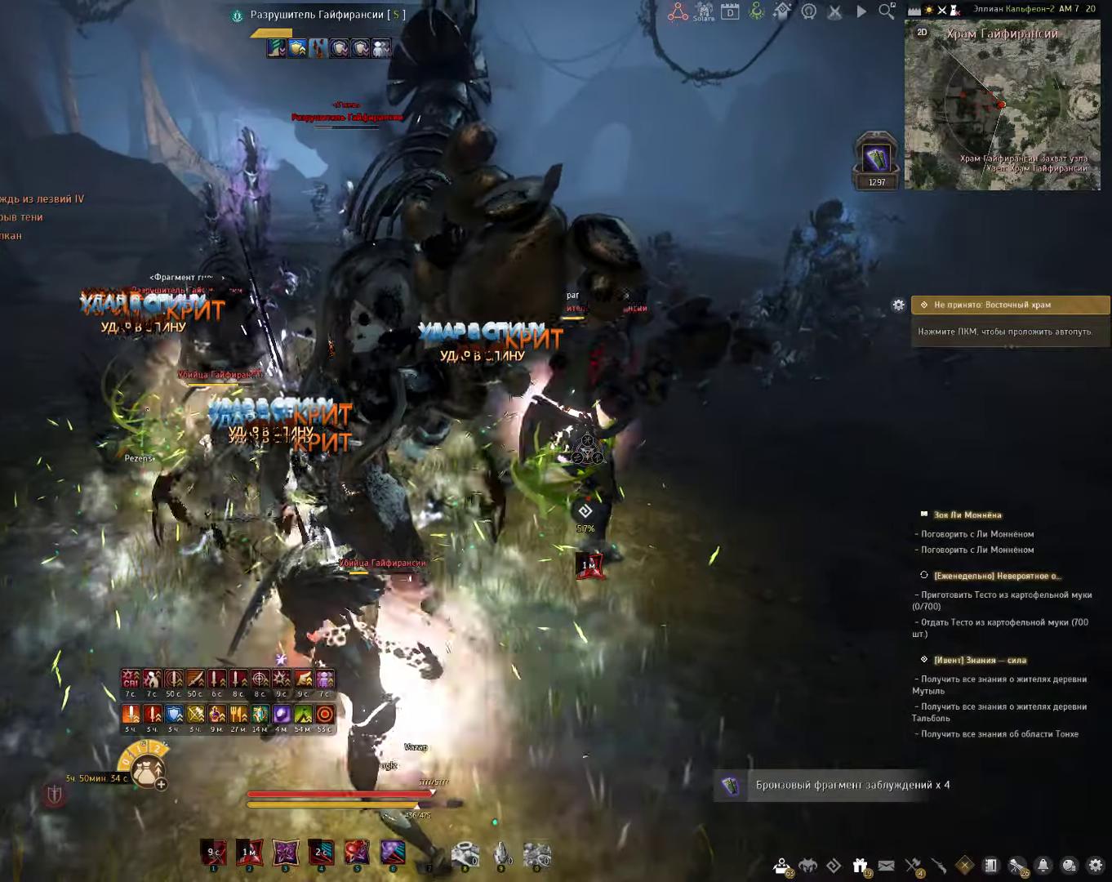
{"keys": ["s"], "mouse": ["right"], "events": [[117, "c", "up"], [250, "mouse_right", "down"]]}
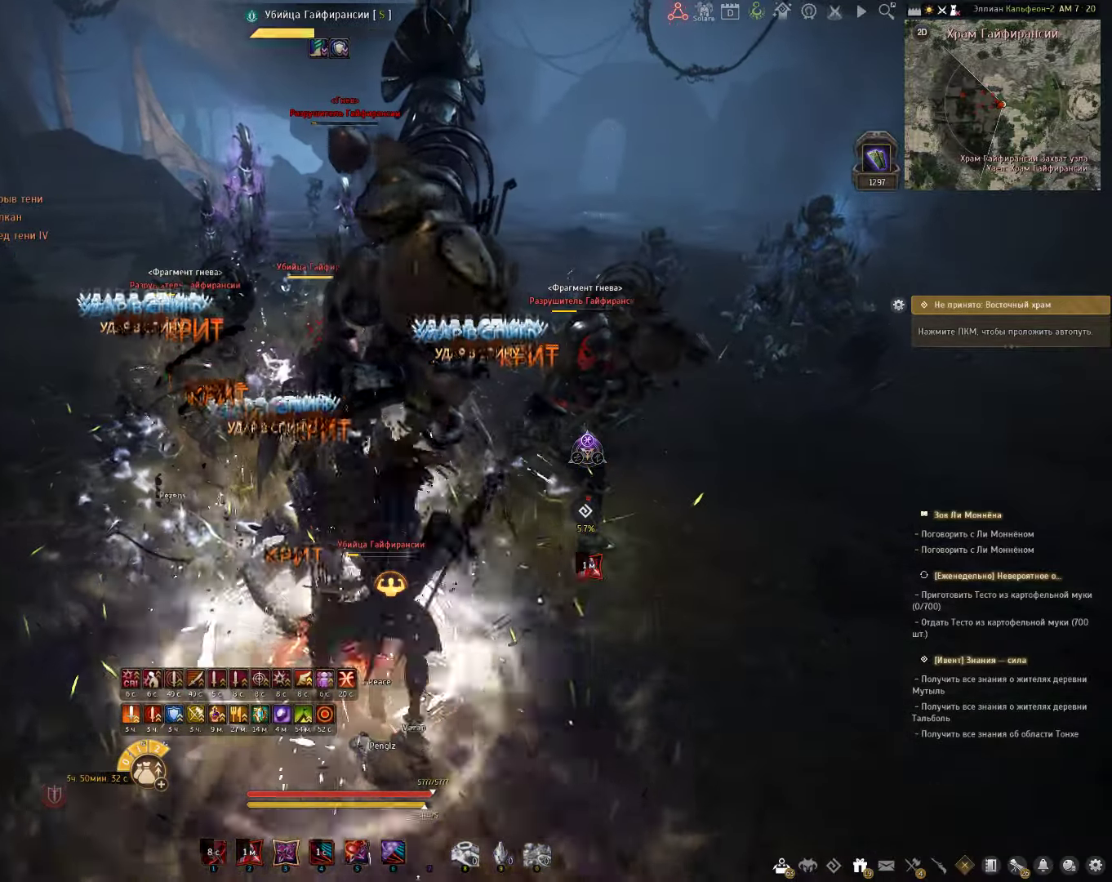
{"keys": [], "mouse": [], "events": [[50, "mouse_right", "up"], [67, "e", "down"], [417, "e", "up"], [483, "s", "up"]]}
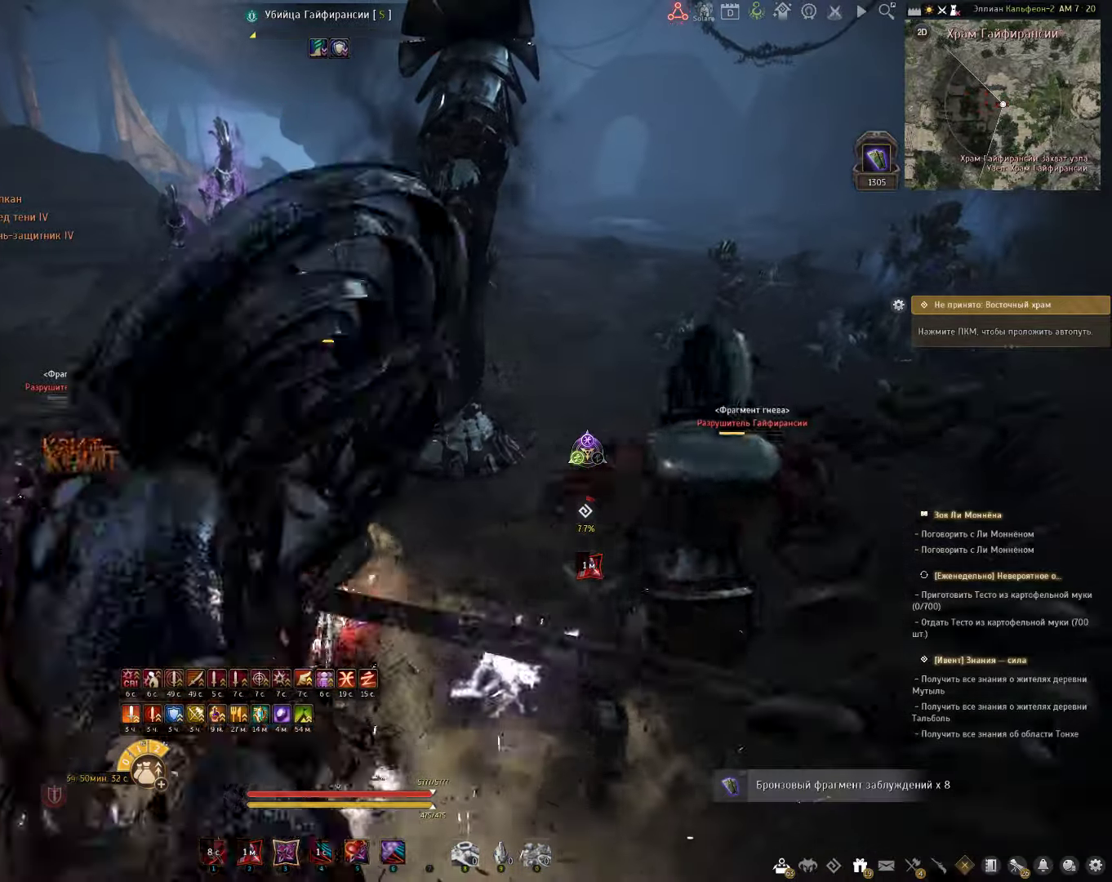
{"keys": [], "mouse": [], "events": []}
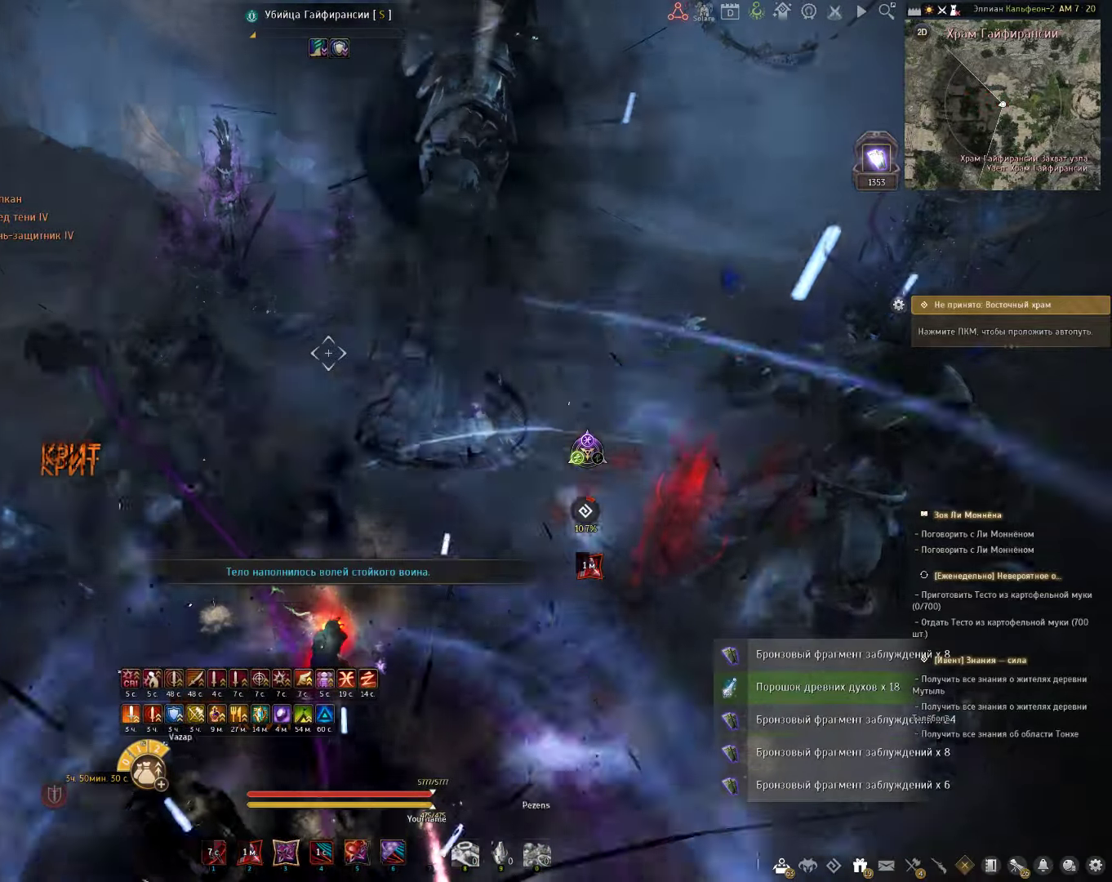
{"keys": [], "mouse": [], "events": []}
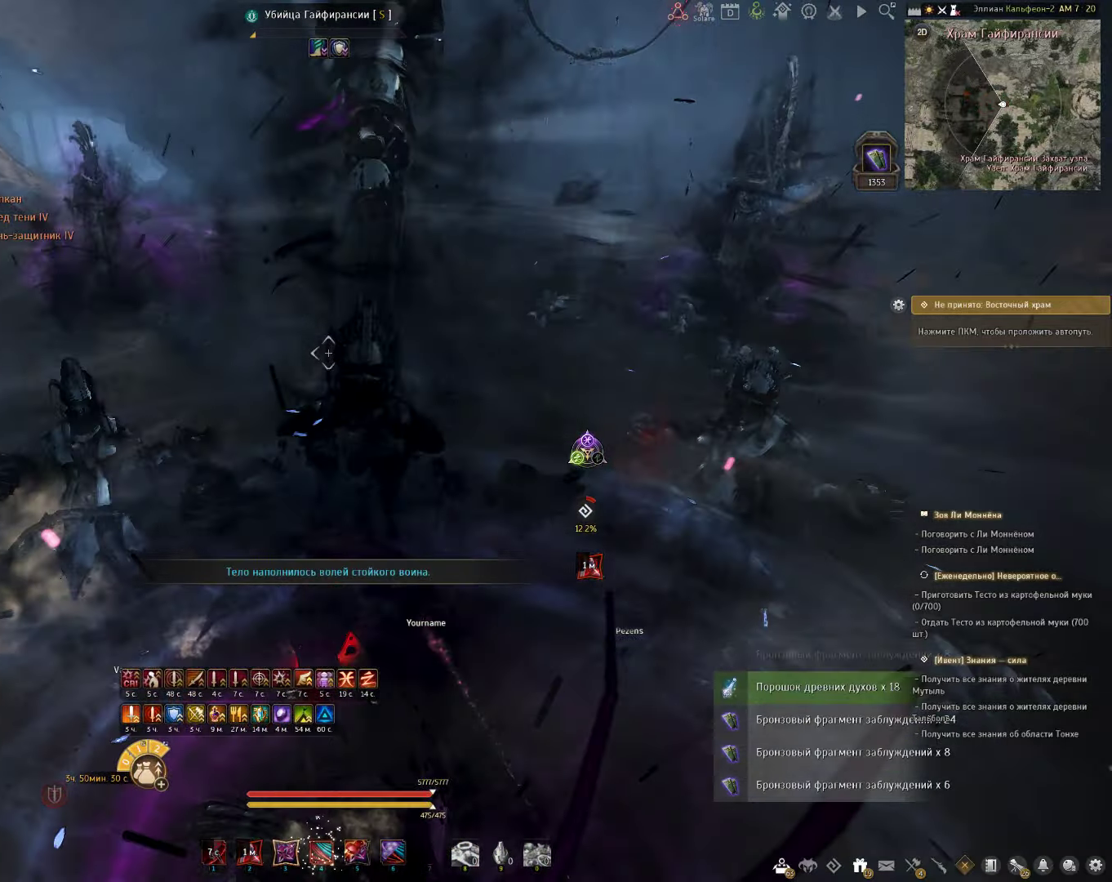
{"keys": [], "mouse": [], "events": []}
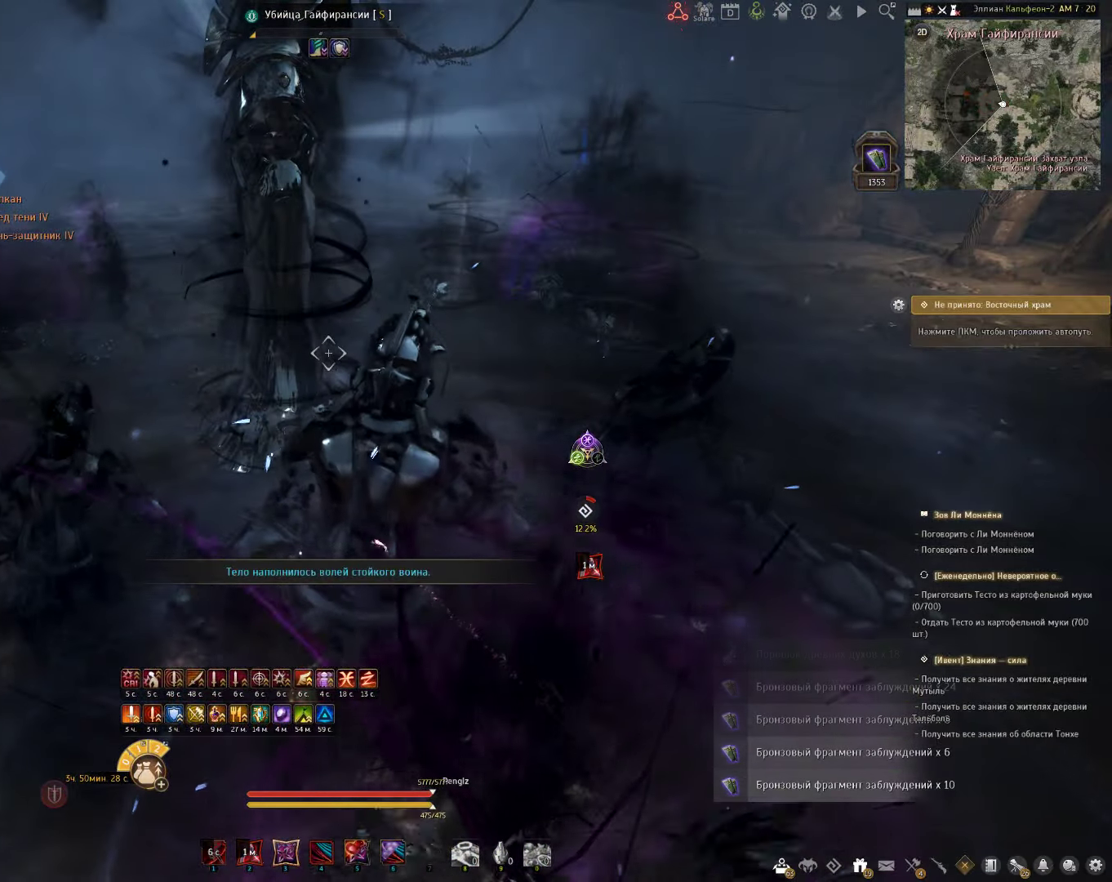
{"keys": [], "mouse": [], "events": []}
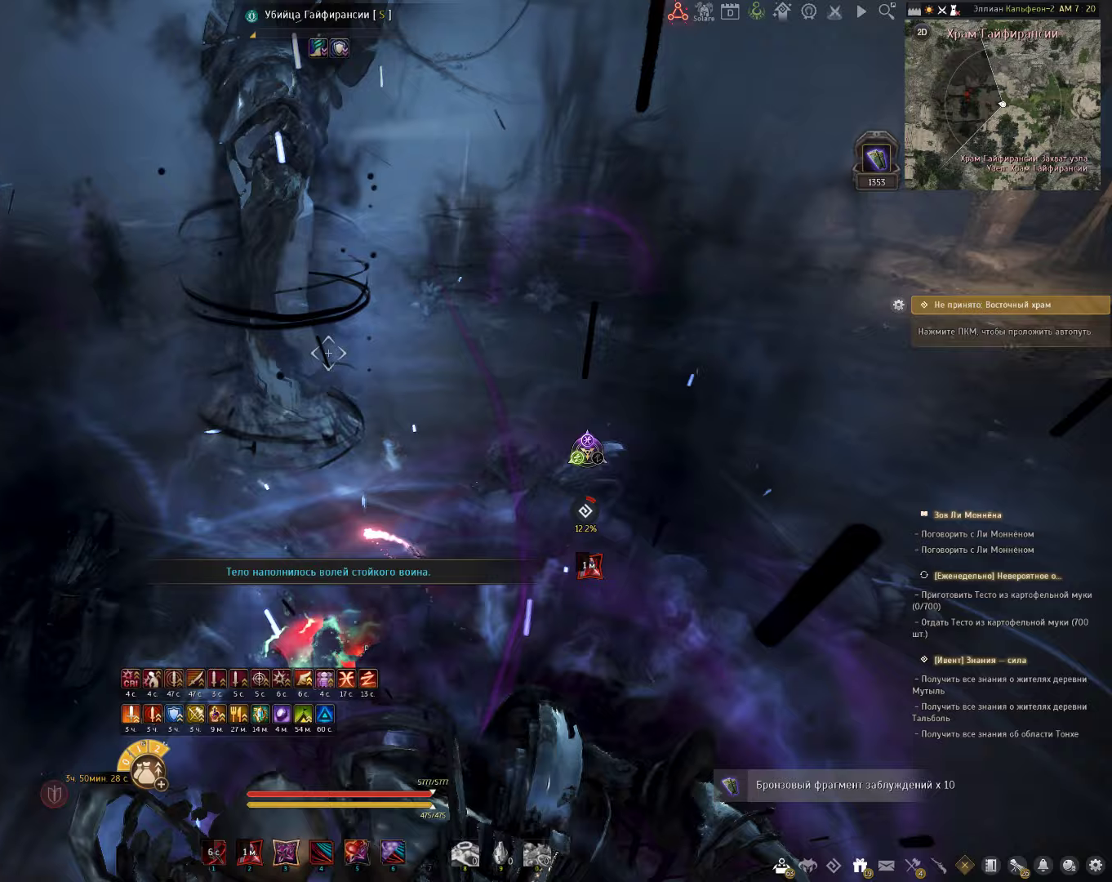
{"keys": [], "mouse": [], "events": []}
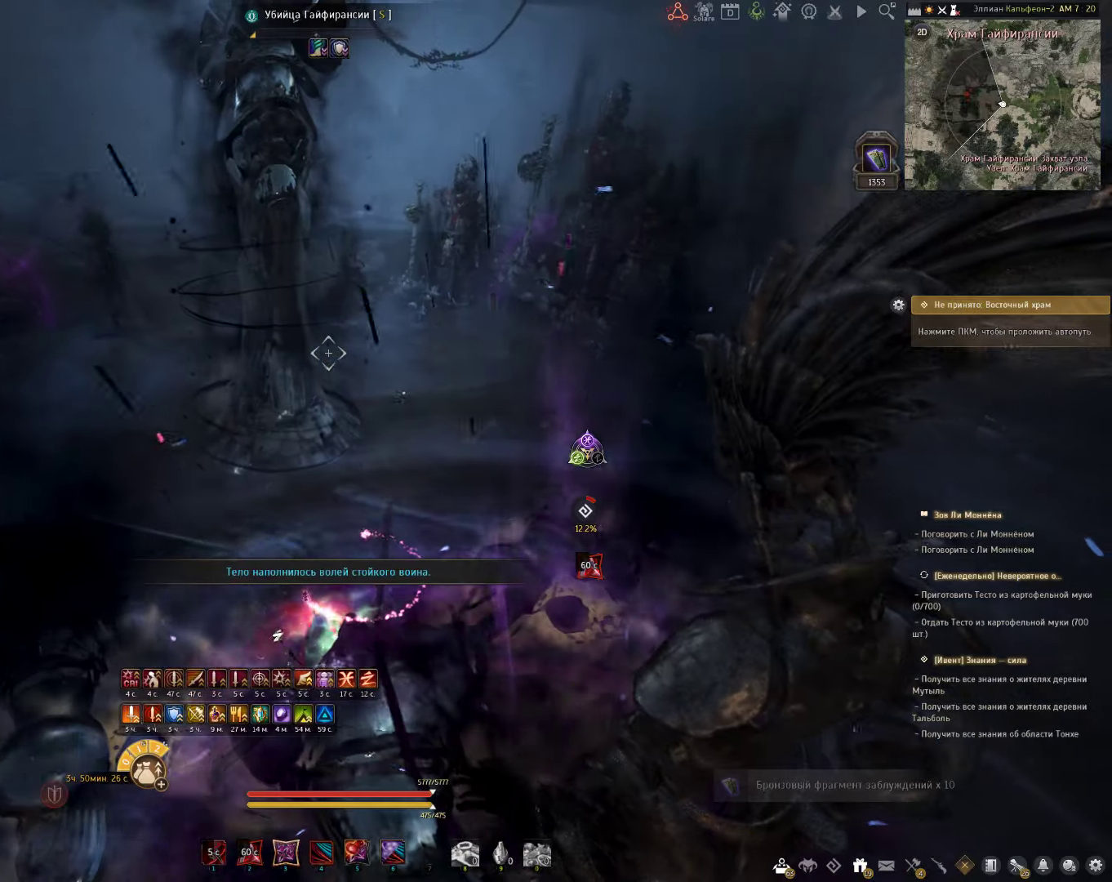
{"keys": ["w"], "mouse": [], "events": [[450, "w", "down"]]}
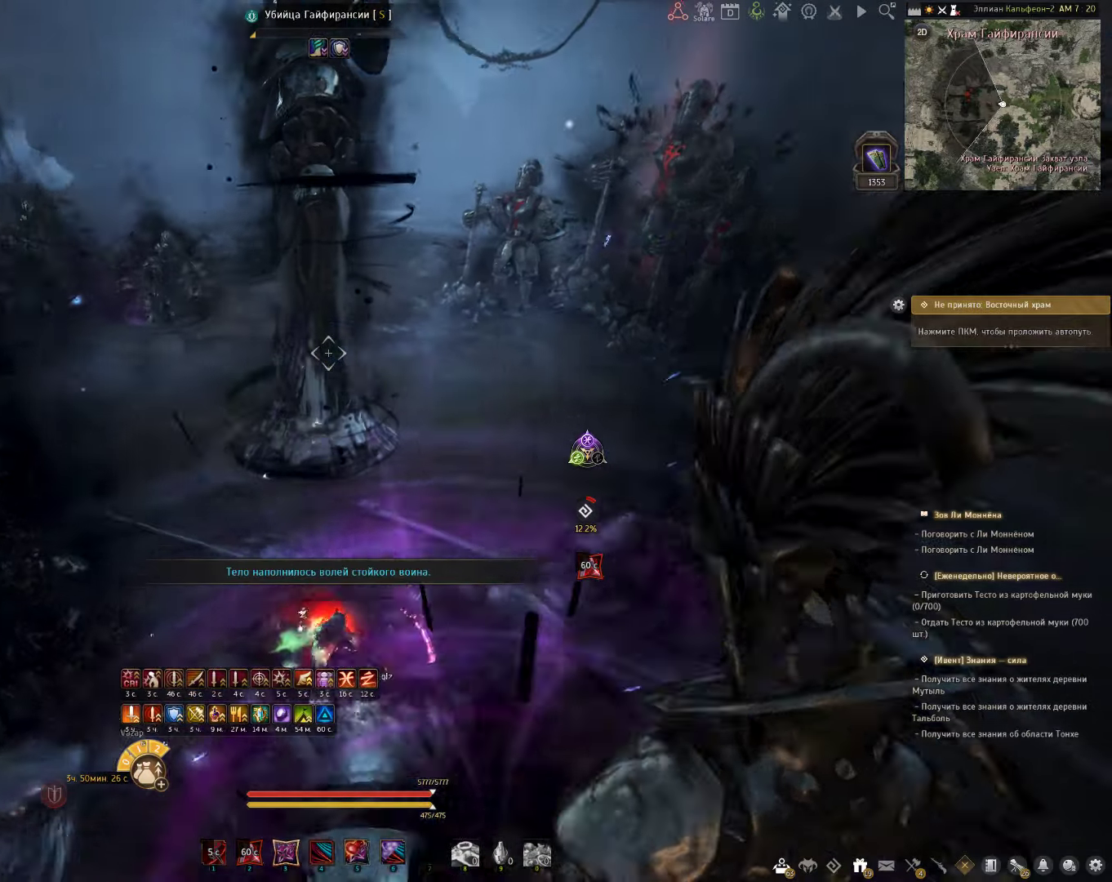
{"keys": ["w"], "mouse": [], "events": [[17, "q", "down"], [217, "q", "up"]]}